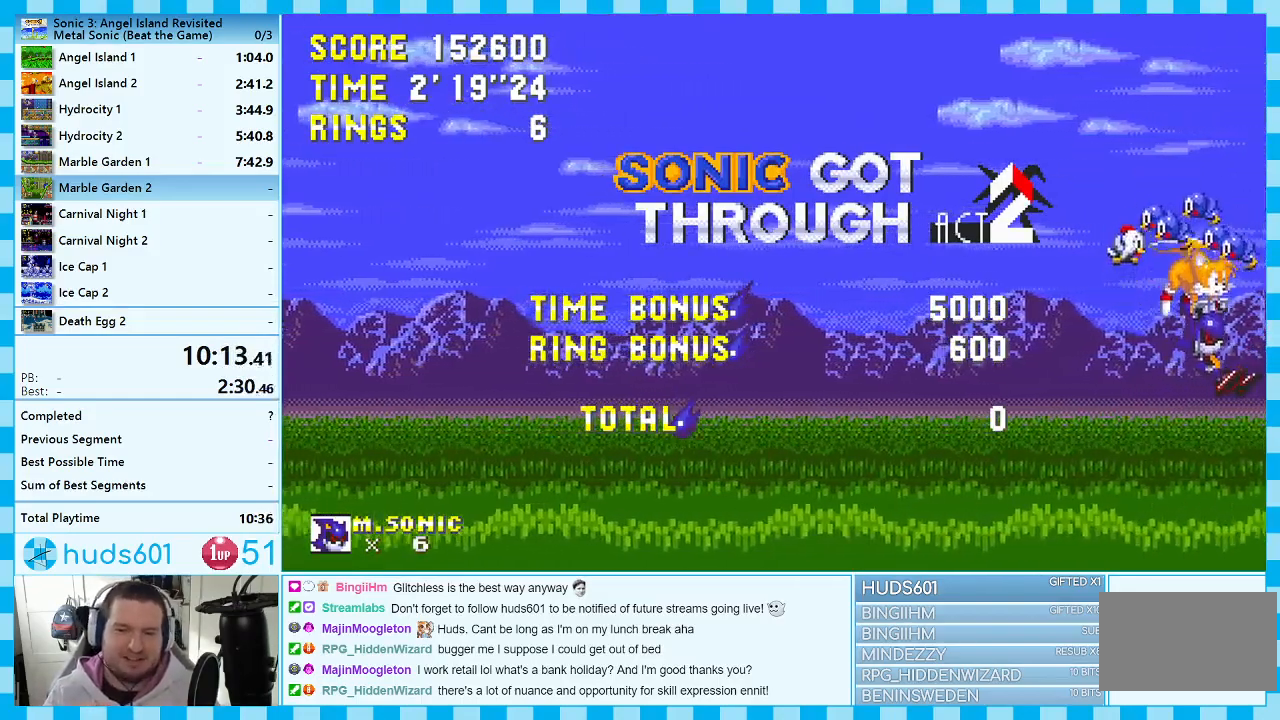
Gameplay with a controller (Xbox layout); each line is a JSON object with the inputs held at the frame after it. "events" lists button and stick changes between this image and that frame as [ms after this image, input, new state], when the widget could be followed in between. Not read: L1 L2 L3 R1 R2 R3.
{"buttons": ["A"], "events": [[467, "A", "down"]]}
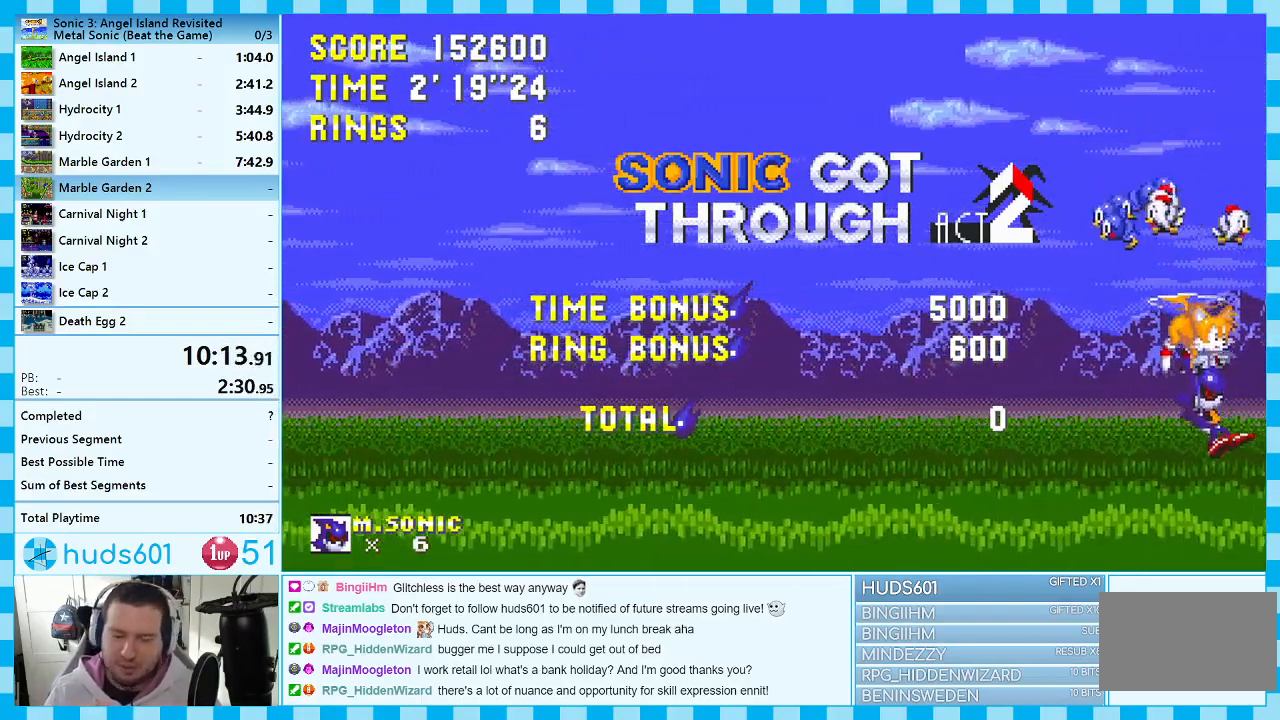
{"buttons": ["A"], "events": []}
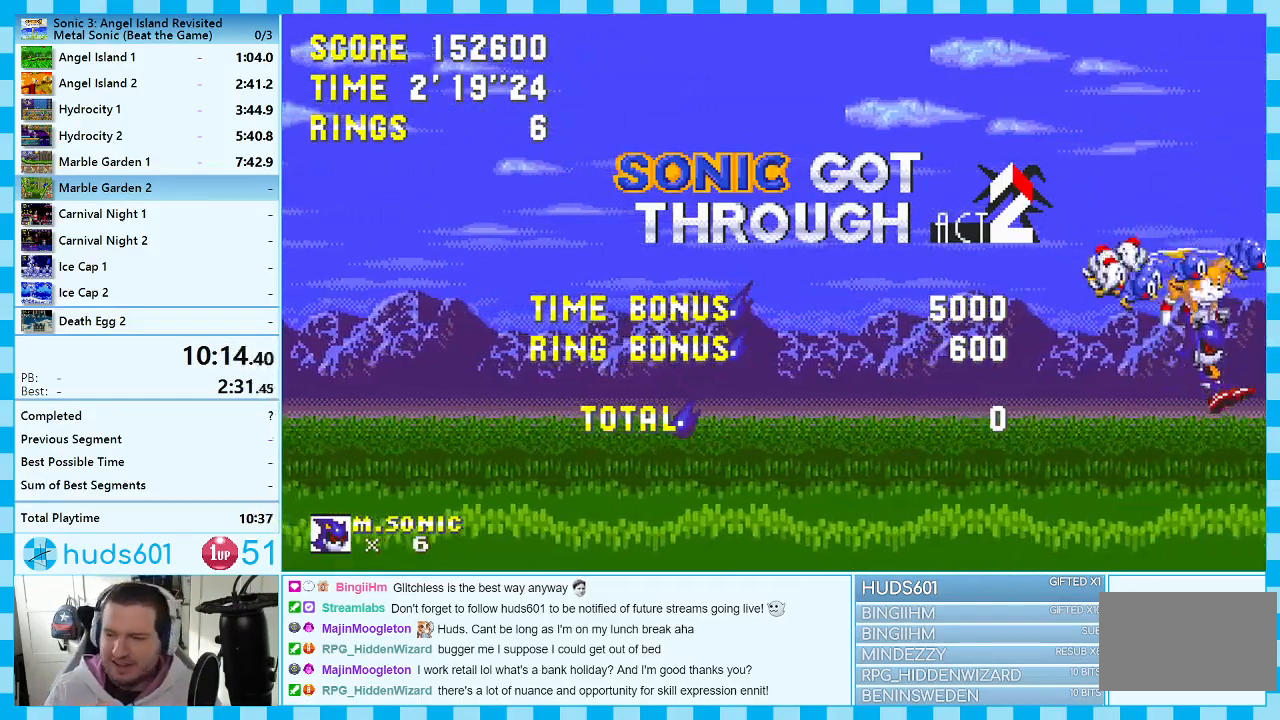
{"buttons": ["A"], "events": []}
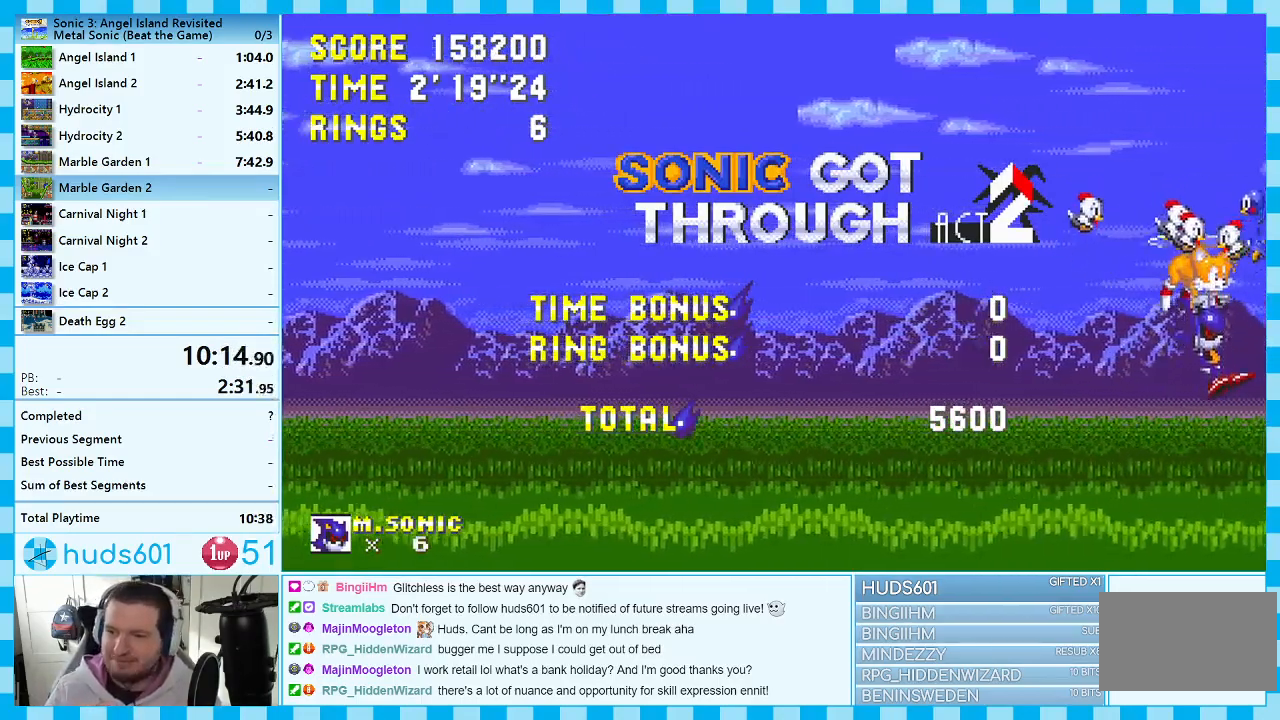
{"buttons": [], "events": [[500, "A", "up"]]}
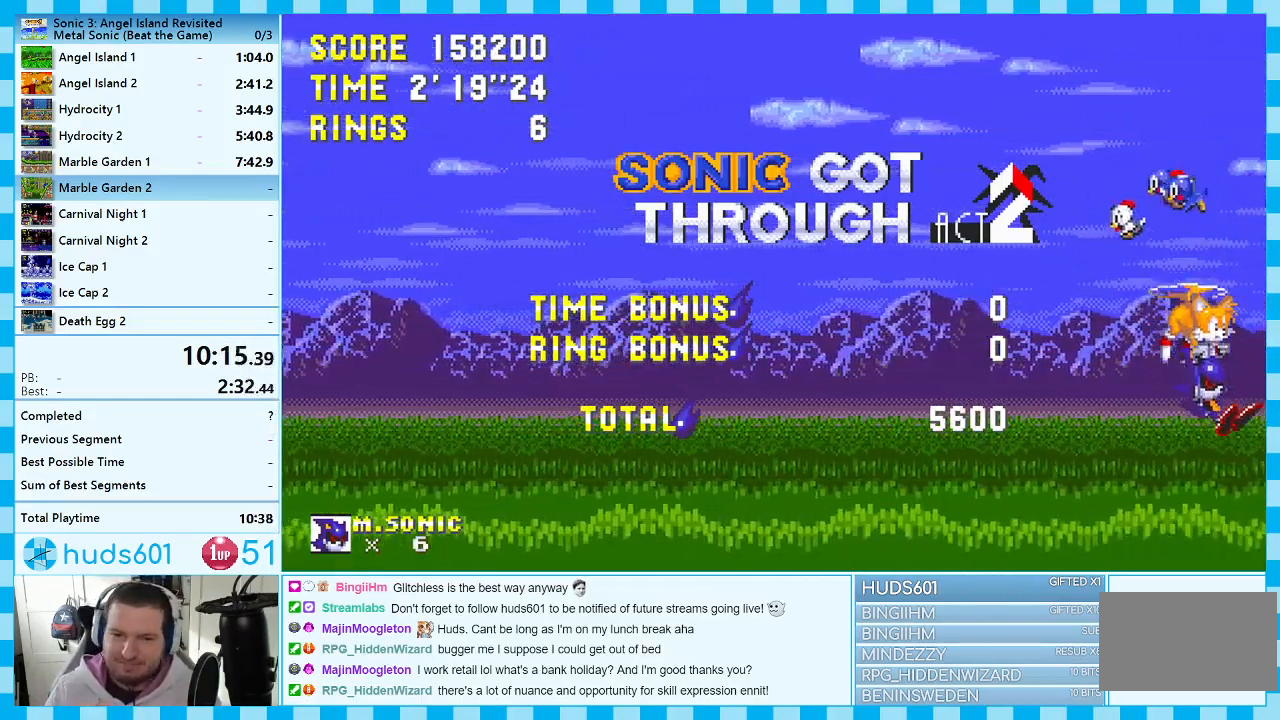
{"buttons": ["START"], "events": [[150, "START", "down"], [267, "START", "up"], [283, "DPAD_UP", "down"], [350, "DPAD_UP", "up"], [350, "START", "down"], [400, "DPAD_UP", "down"], [400, "START", "up"], [483, "DPAD_UP", "up"], [483, "START", "down"]]}
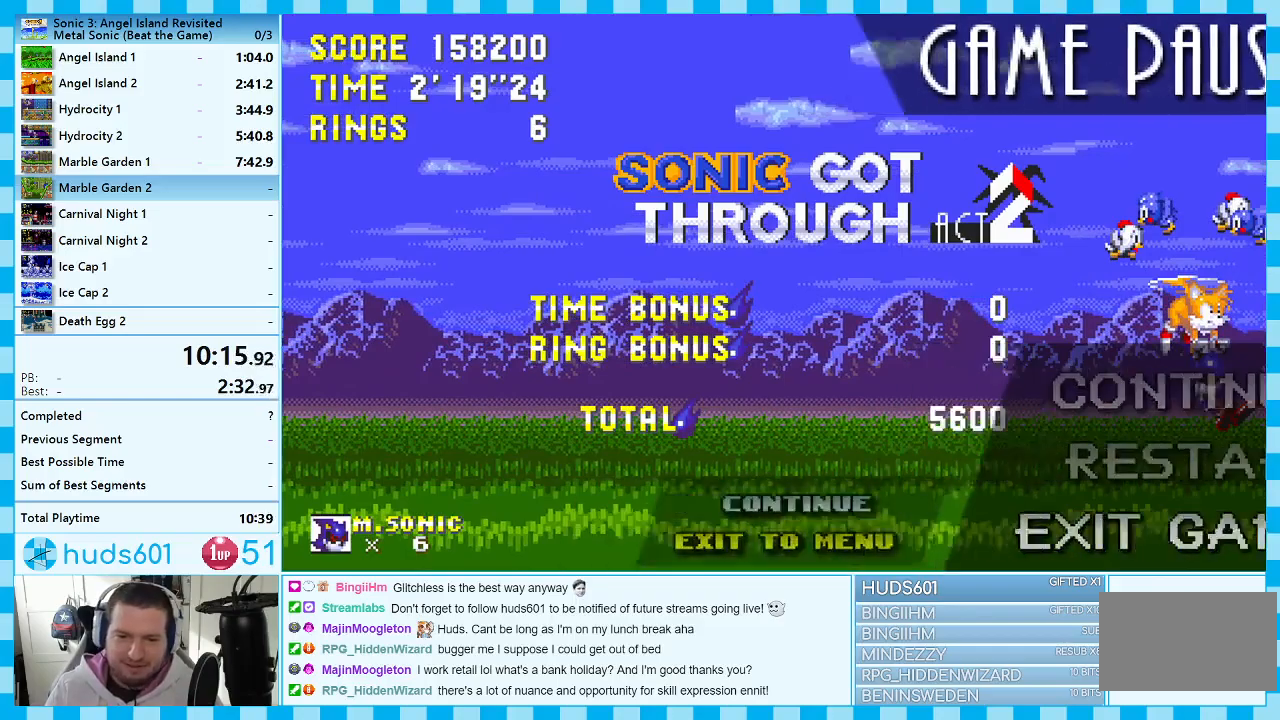
{"buttons": [], "events": [[50, "START", "up"], [133, "START", "down"], [200, "START", "up"], [250, "START", "down"], [333, "START", "up"], [400, "START", "down"], [483, "START", "up"]]}
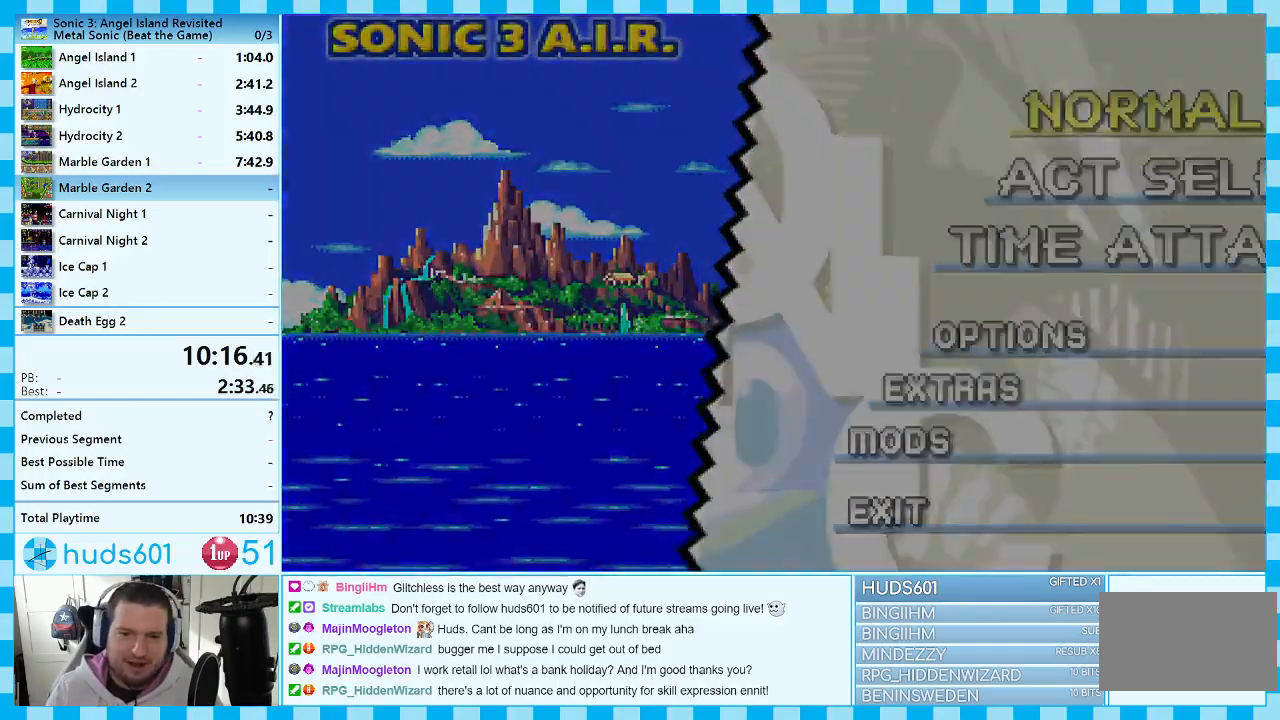
{"buttons": [], "events": [[67, "START", "down"], [133, "START", "up"], [217, "START", "down"], [283, "START", "up"], [350, "START", "down"], [433, "START", "up"]]}
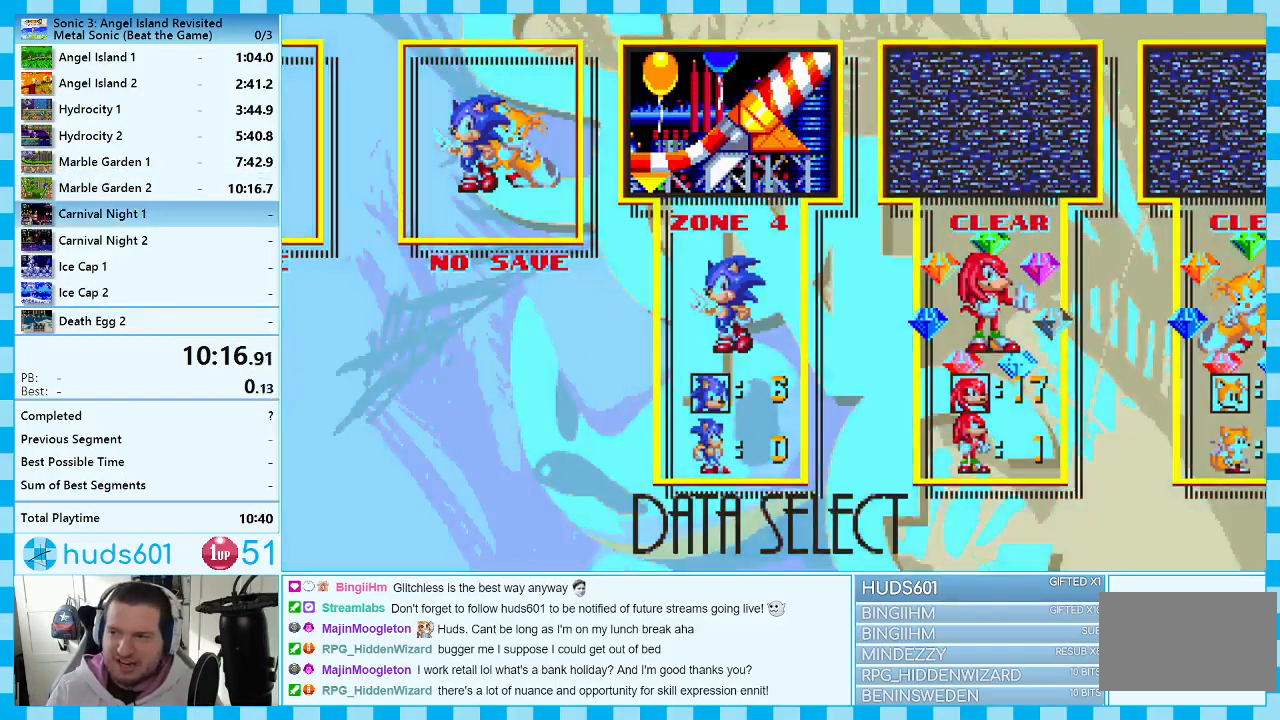
{"buttons": [], "events": [[17, "START", "down"], [83, "START", "up"], [150, "START", "down"], [233, "START", "up"], [300, "START", "down"], [383, "START", "up"]]}
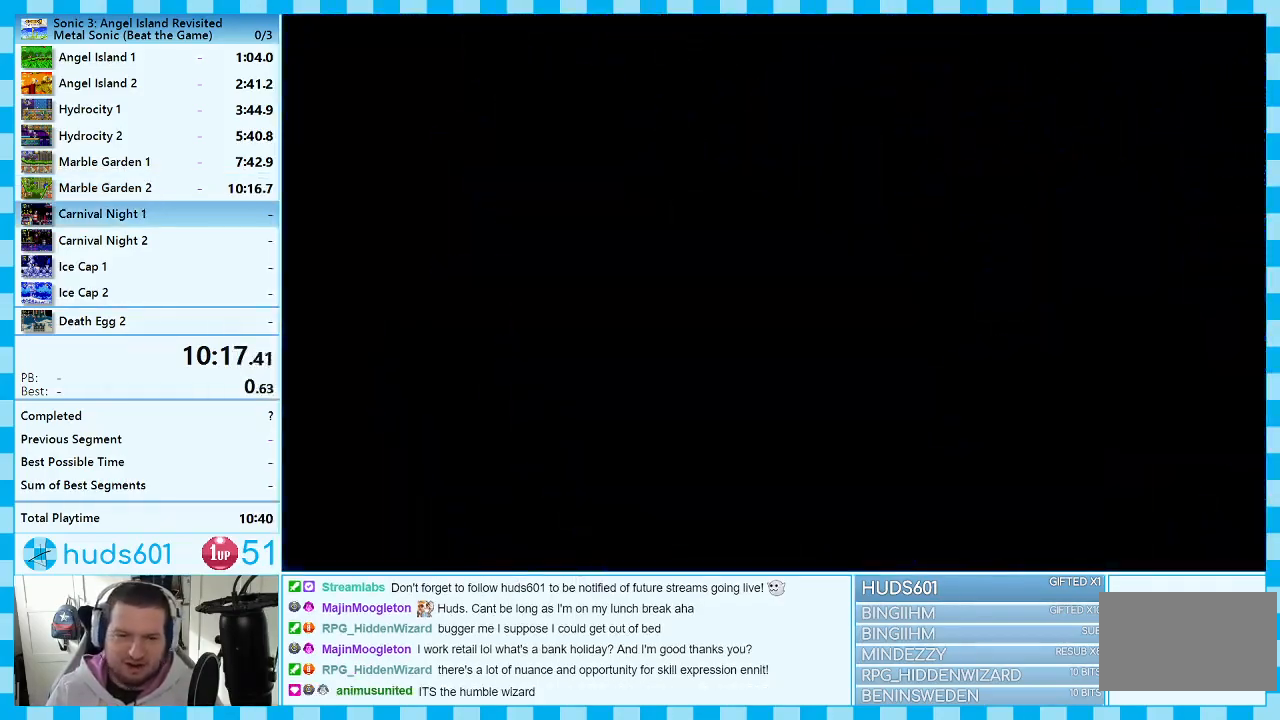
{"buttons": [], "events": []}
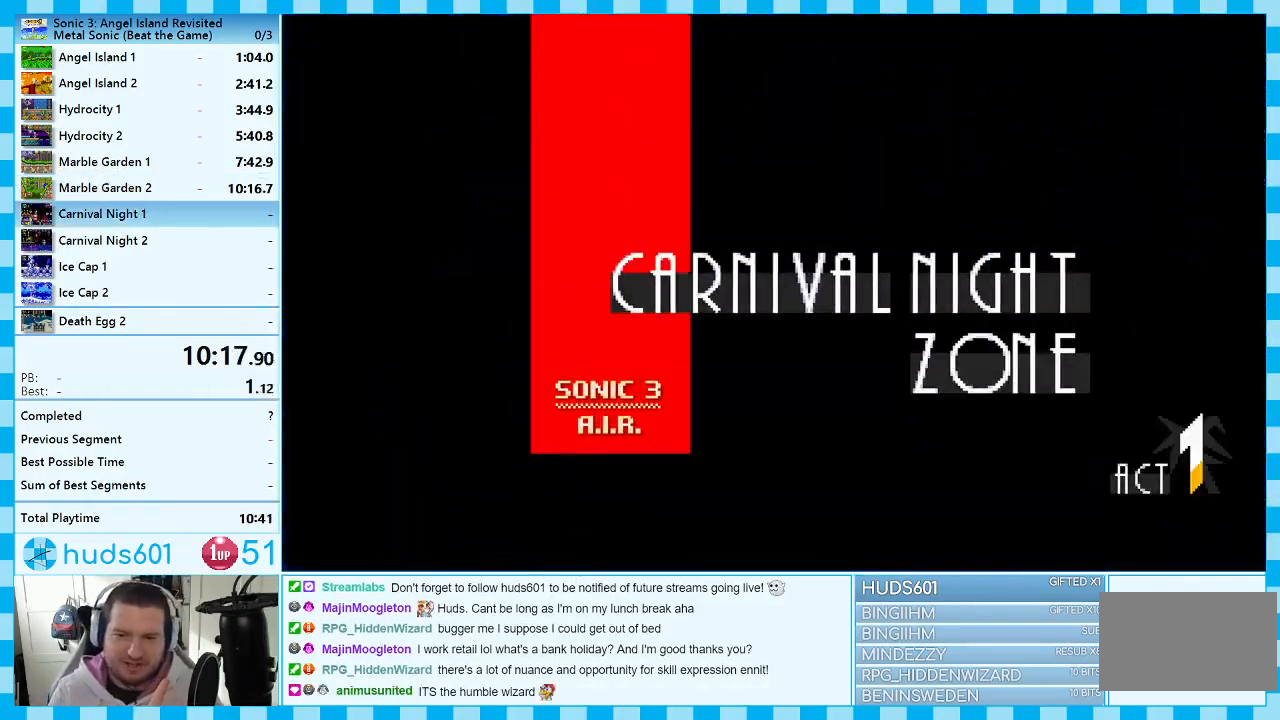
{"buttons": ["DPAD_UP"], "events": [[183, "DPAD_UP", "down"]]}
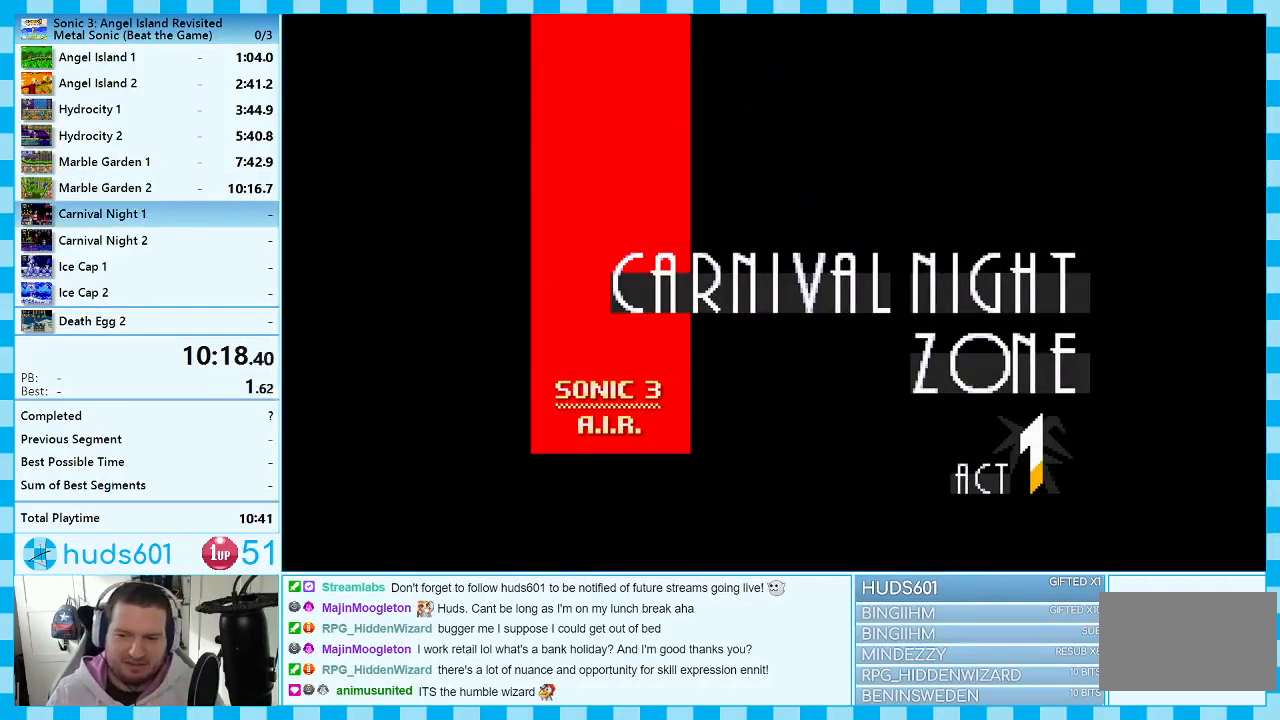
{"buttons": ["DPAD_RIGHT"], "events": [[117, "DPAD_RIGHT", "down"], [167, "DPAD_UP", "up"]]}
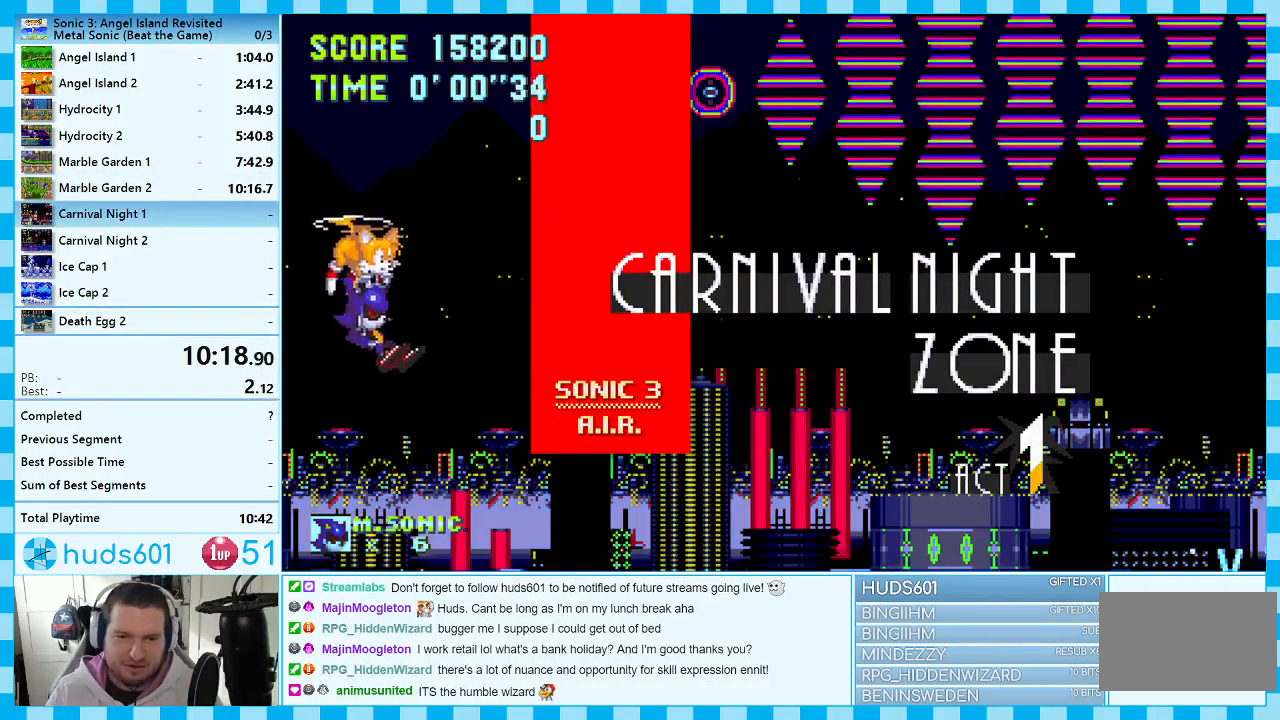
{"buttons": ["DPAD_RIGHT"], "events": [[283, "DPAD_DOWN", "down"], [500, "DPAD_DOWN", "up"]]}
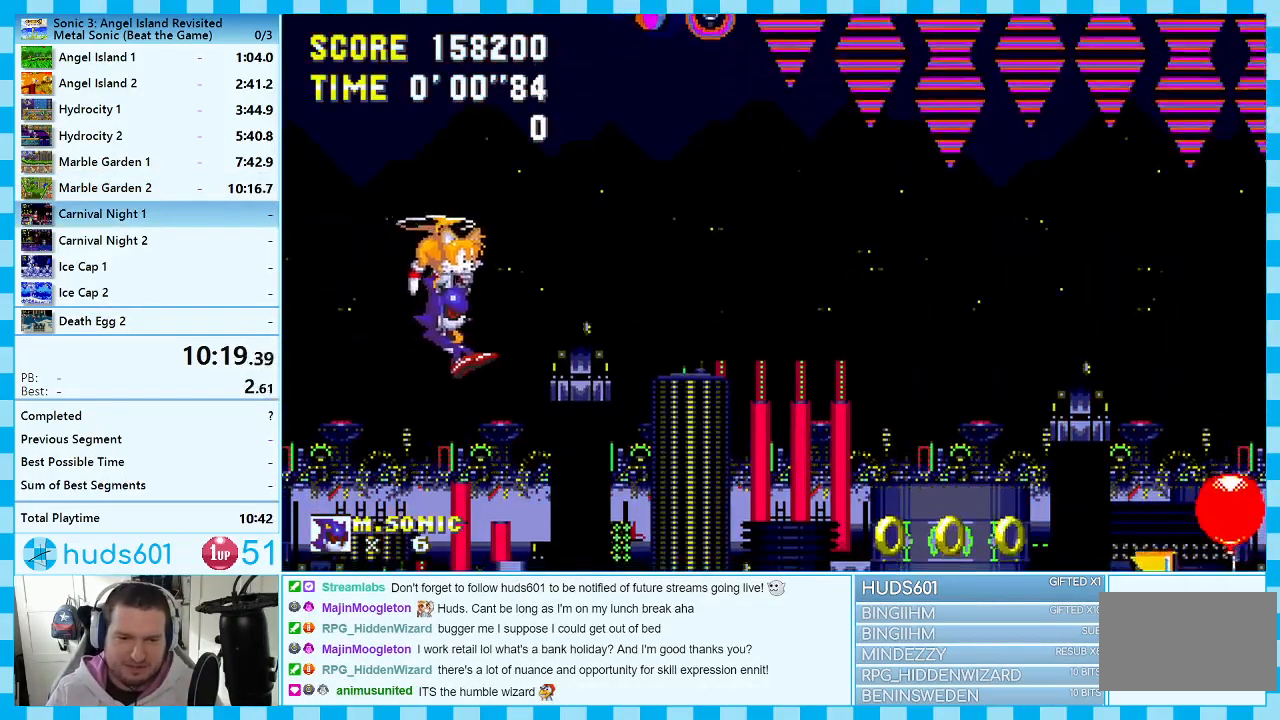
{"buttons": ["DPAD_DOWN", "DPAD_RIGHT"], "events": [[117, "A", "down"], [183, "A", "up"], [183, "DPAD_DOWN", "down"]]}
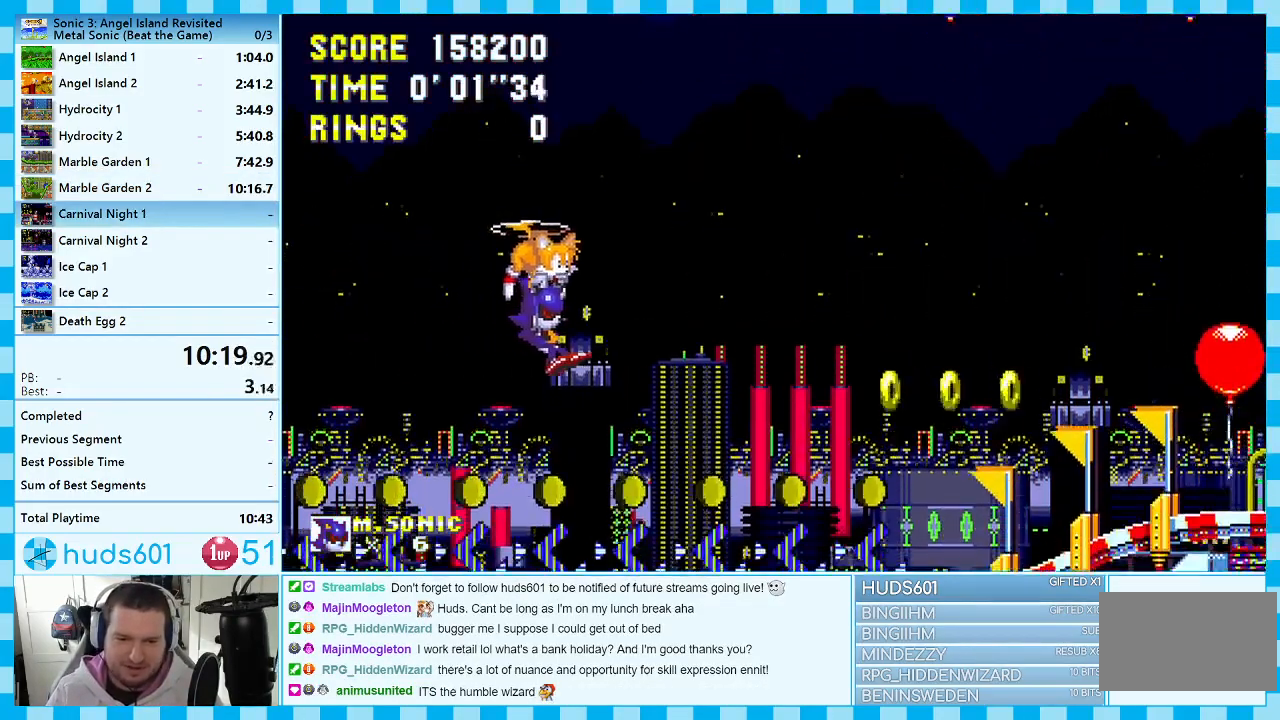
{"buttons": ["DPAD_RIGHT"], "events": [[300, "DPAD_DOWN", "up"]]}
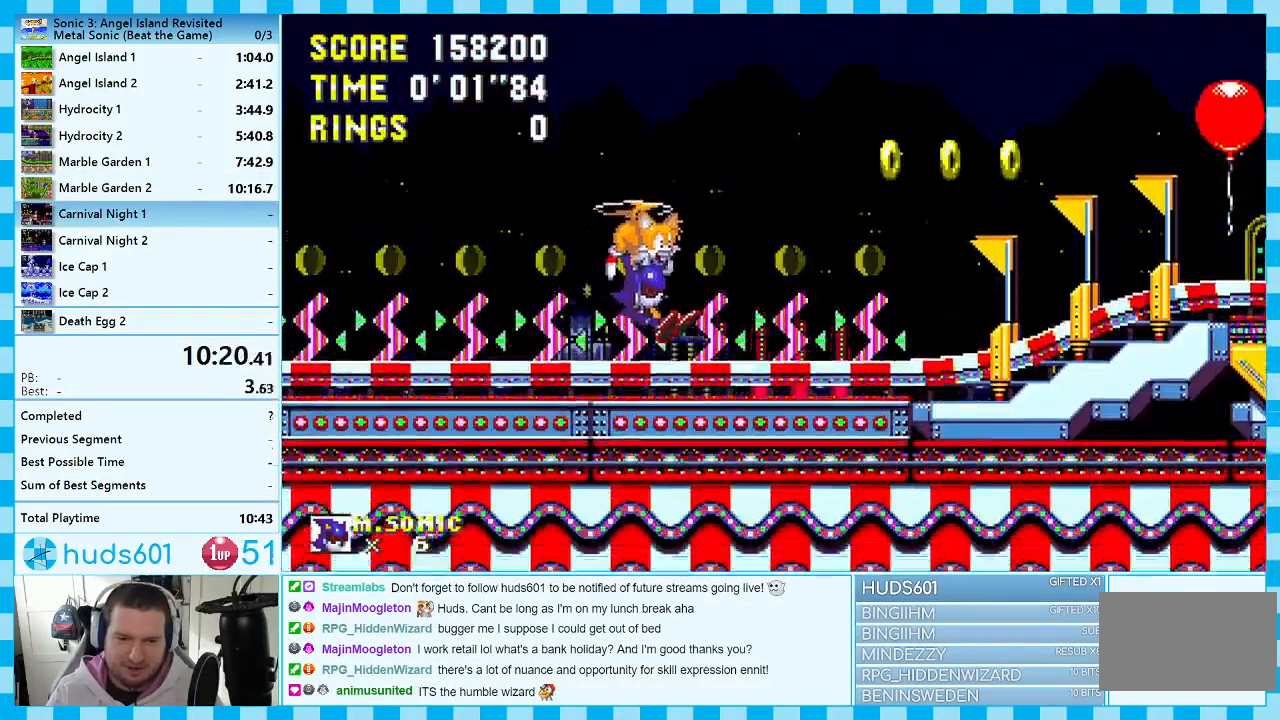
{"buttons": ["DPAD_RIGHT"], "events": [[100, "A", "down"], [167, "A", "up"]]}
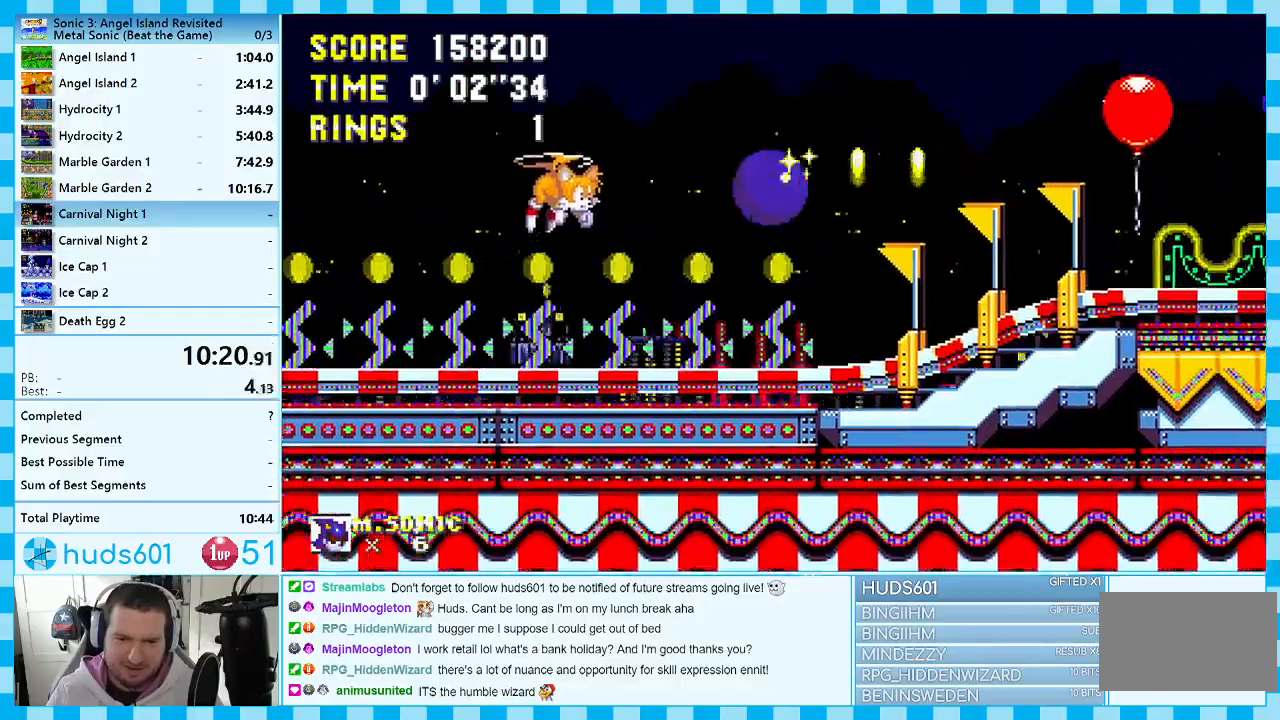
{"buttons": ["DPAD_RIGHT"], "events": []}
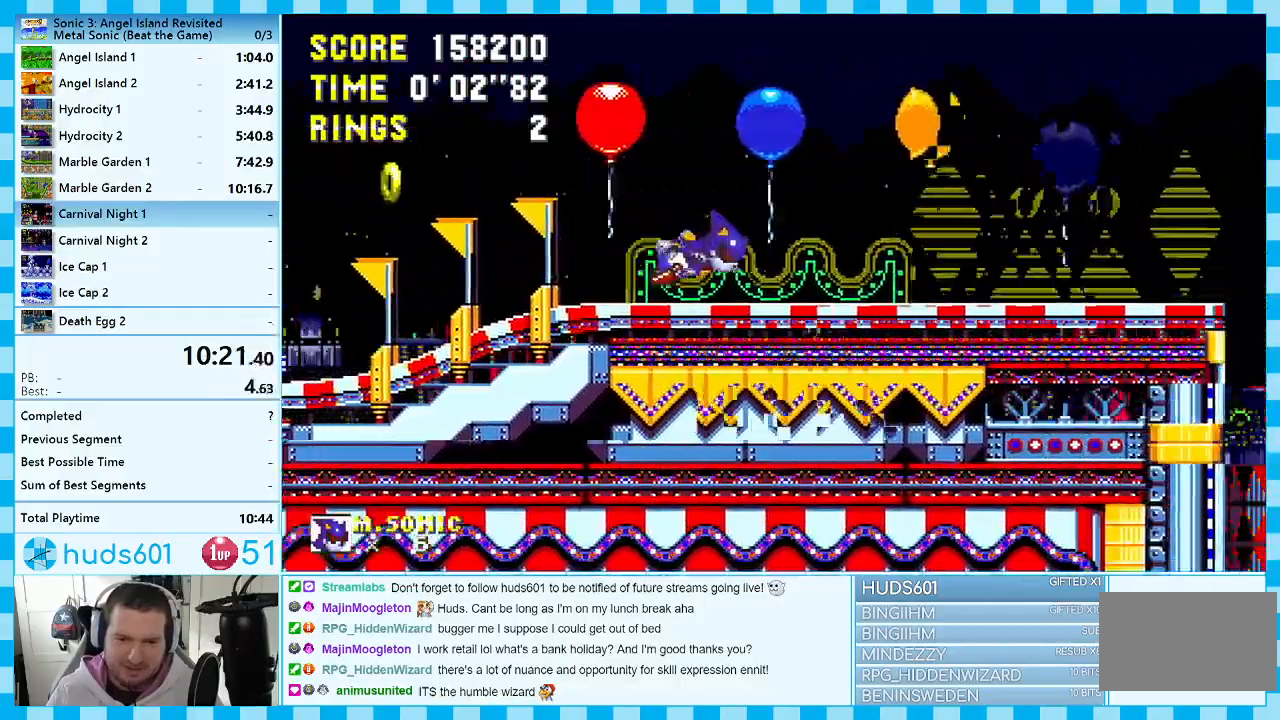
{"buttons": ["DPAD_RIGHT"], "events": [[250, "A", "down"], [383, "A", "up"]]}
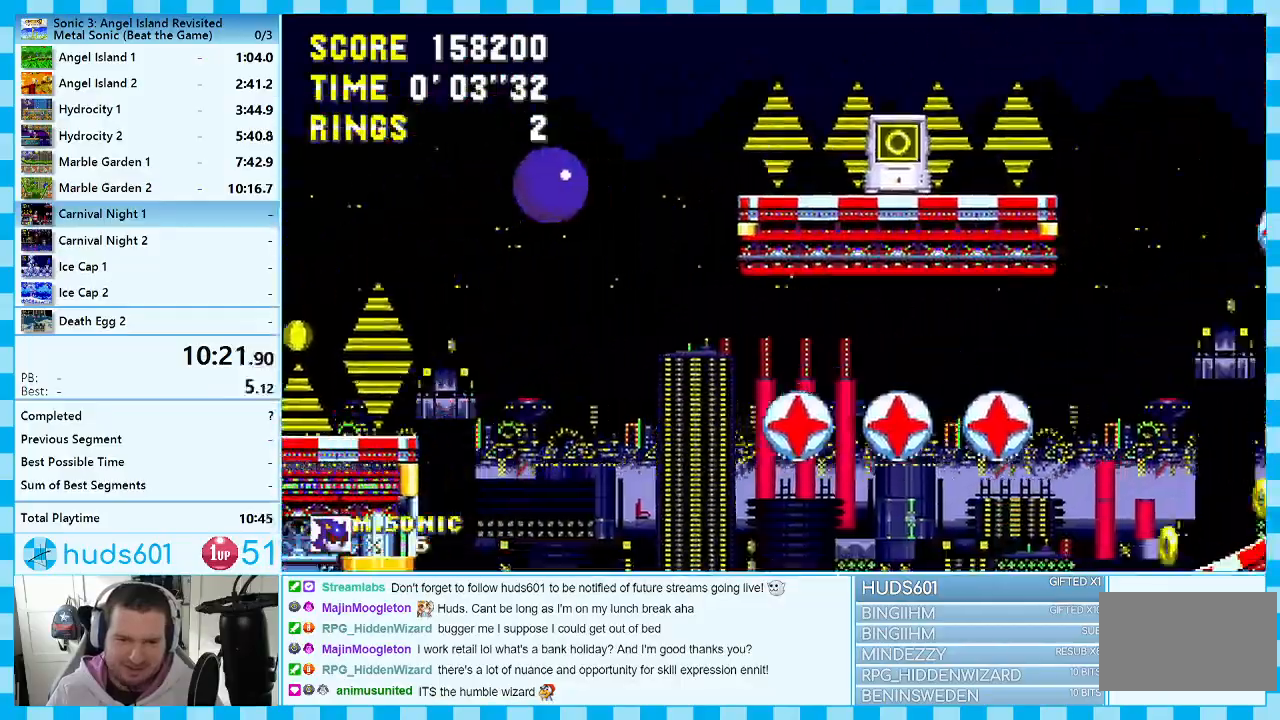
{"buttons": ["DPAD_RIGHT"], "events": []}
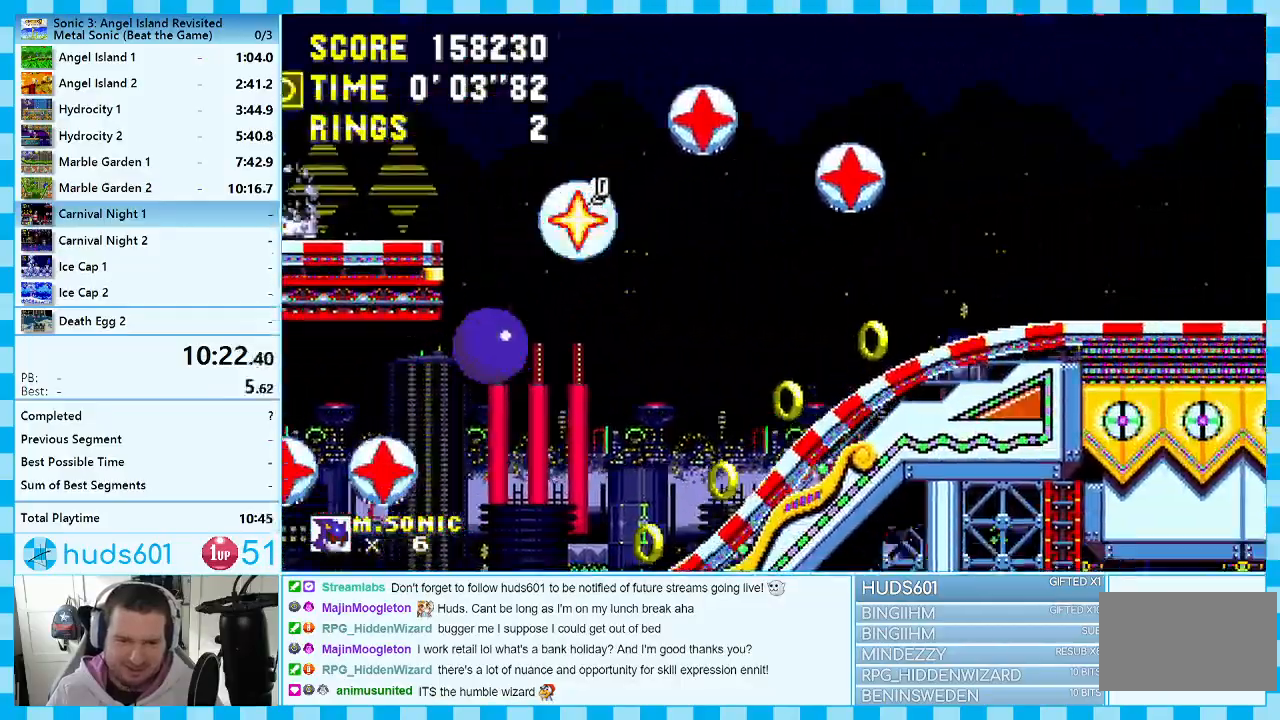
{"buttons": ["A", "DPAD_RIGHT"], "events": [[433, "A", "down"]]}
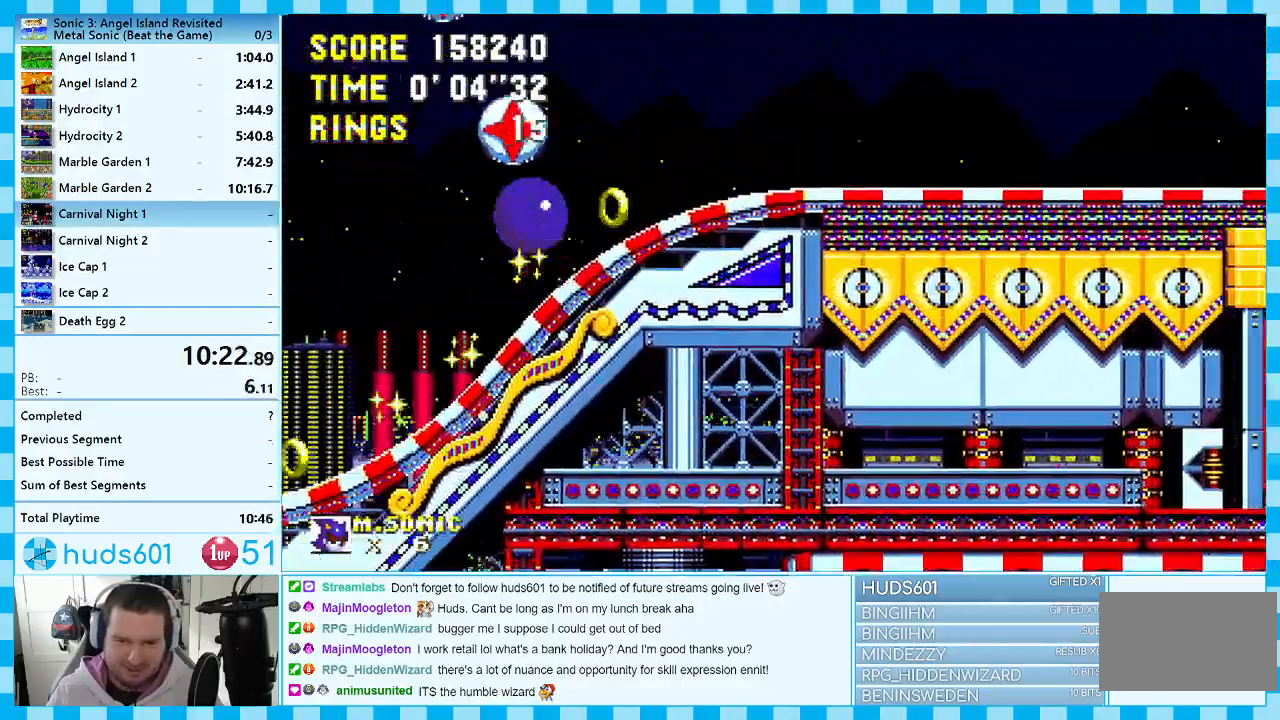
{"buttons": ["DPAD_RIGHT"], "events": [[83, "A", "up"]]}
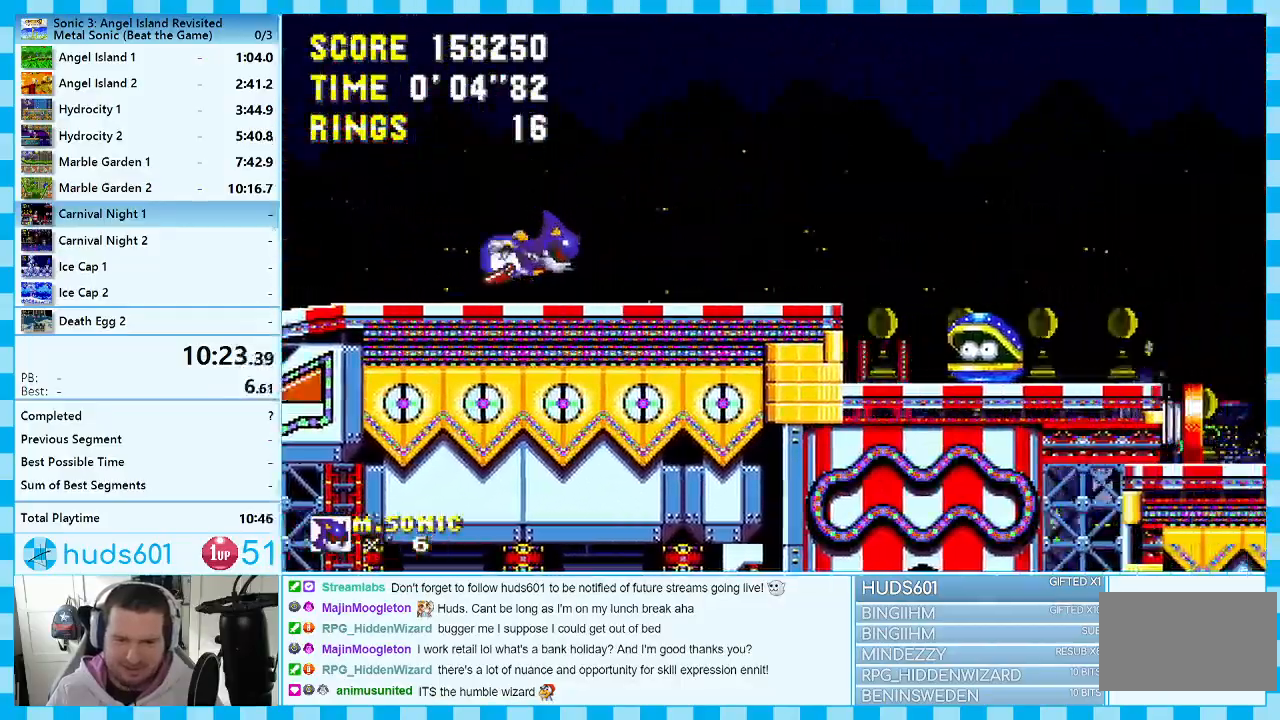
{"buttons": ["DPAD_RIGHT"], "events": [[133, "A", "down"], [467, "A", "up"]]}
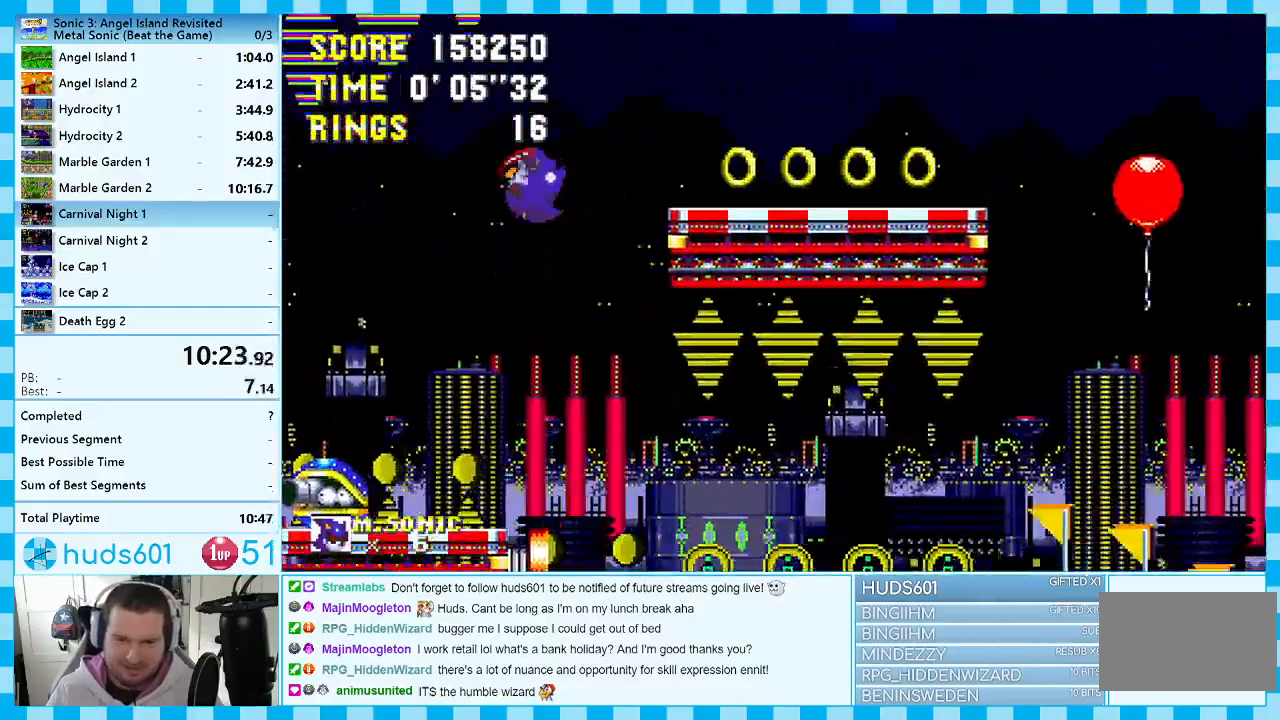
{"buttons": ["DPAD_RIGHT"], "events": []}
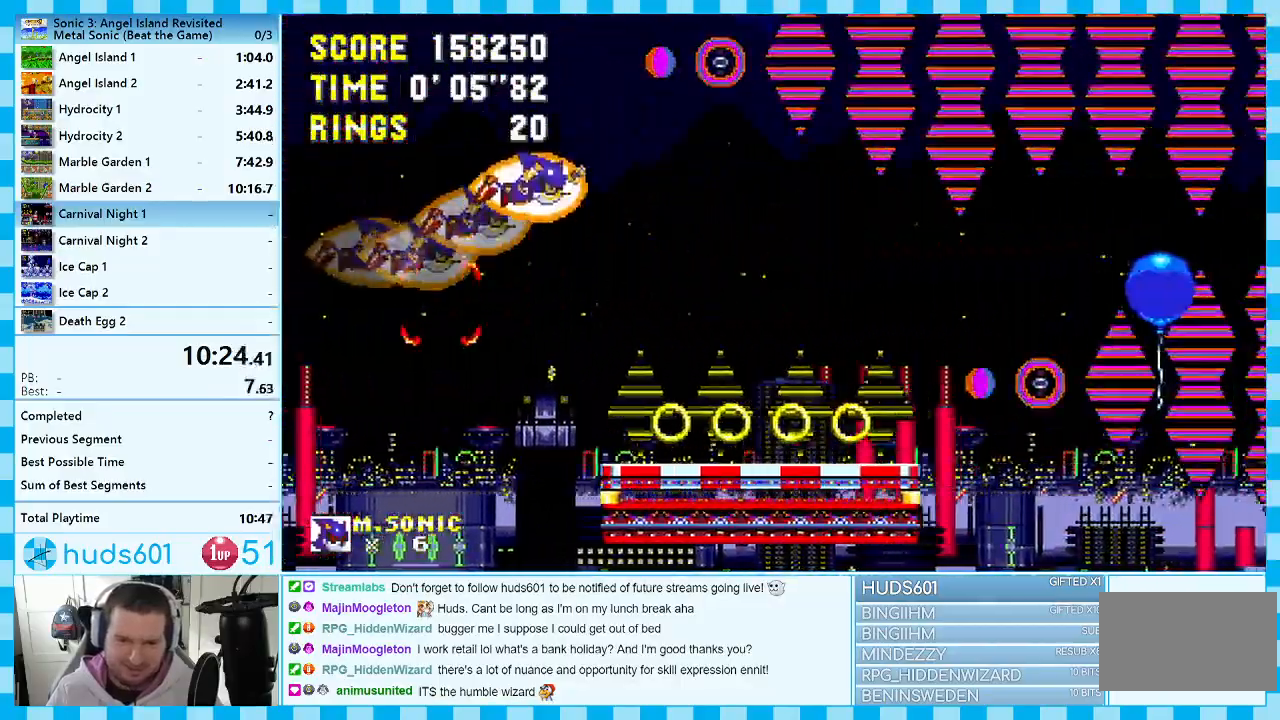
{"buttons": ["DPAD_RIGHT"], "events": []}
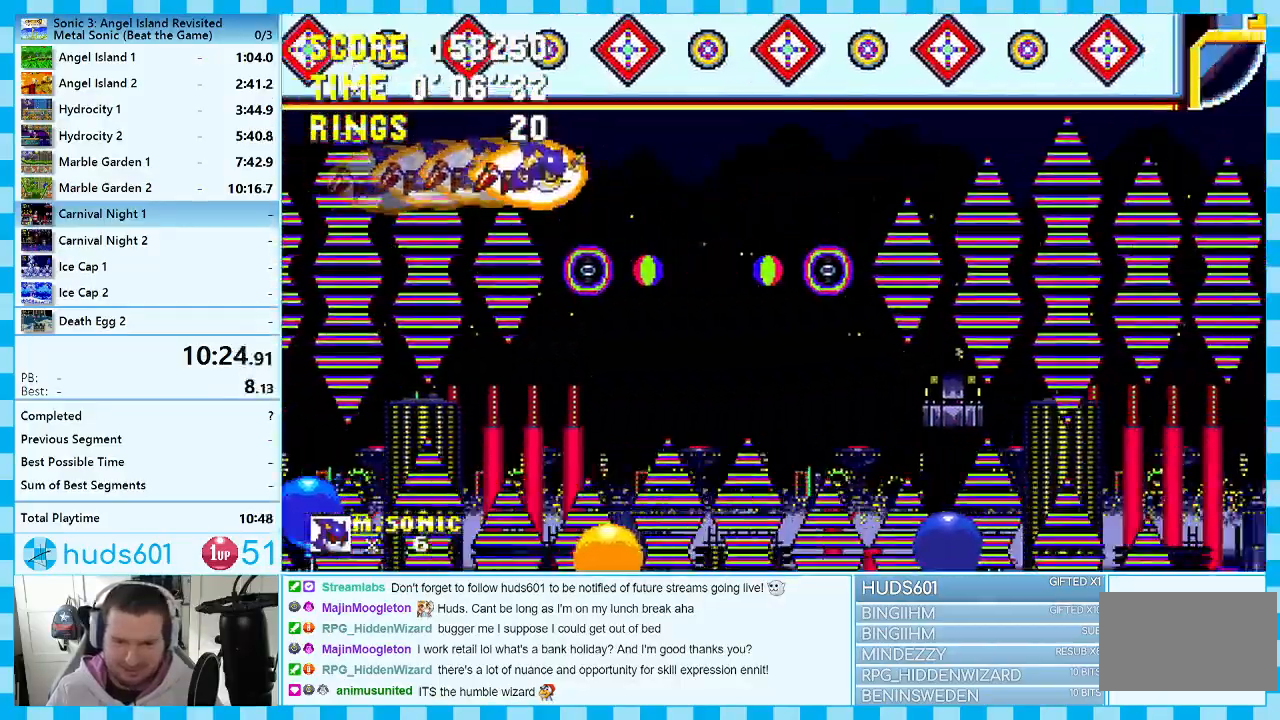
{"buttons": ["DPAD_RIGHT"], "events": []}
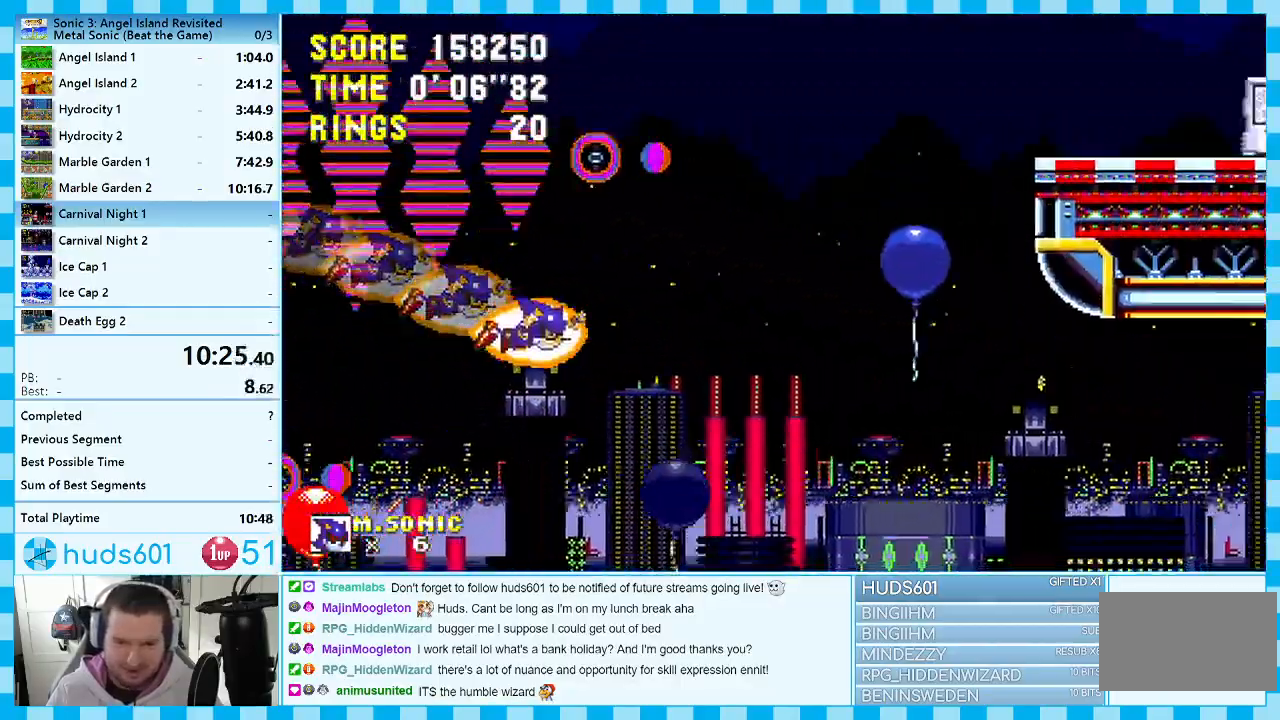
{"buttons": ["DPAD_RIGHT"], "events": []}
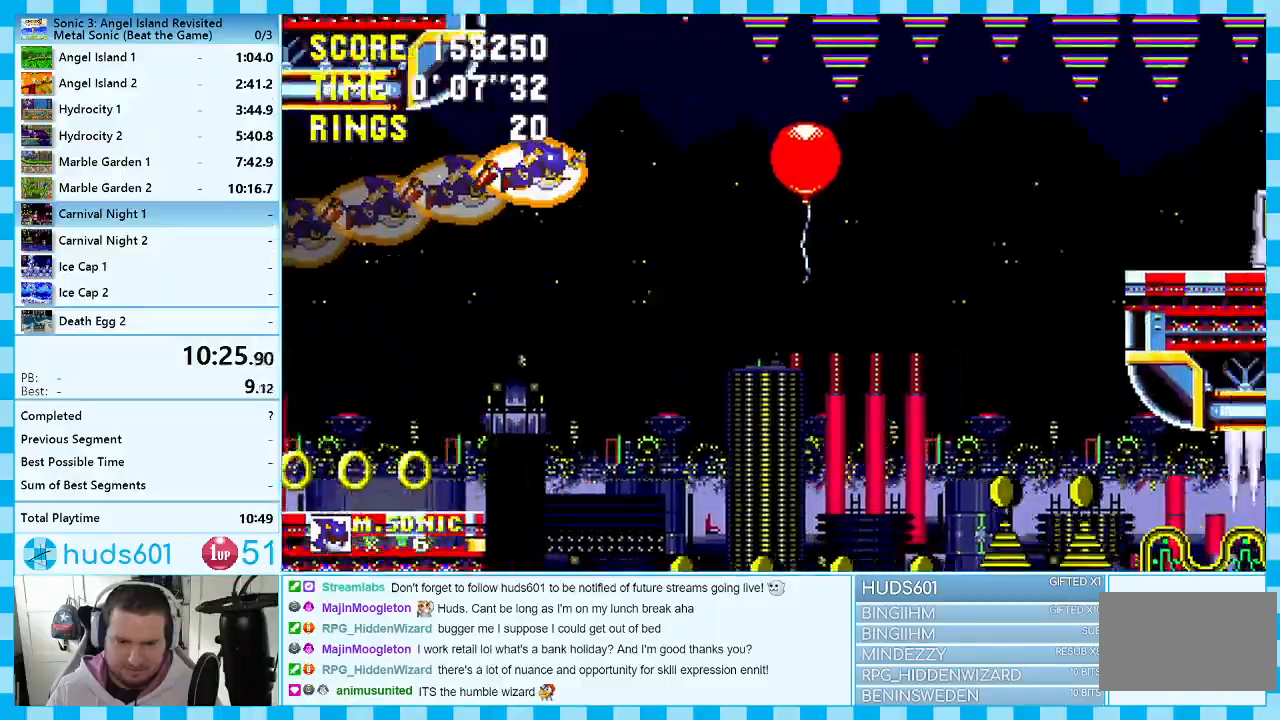
{"buttons": ["DPAD_RIGHT"], "events": []}
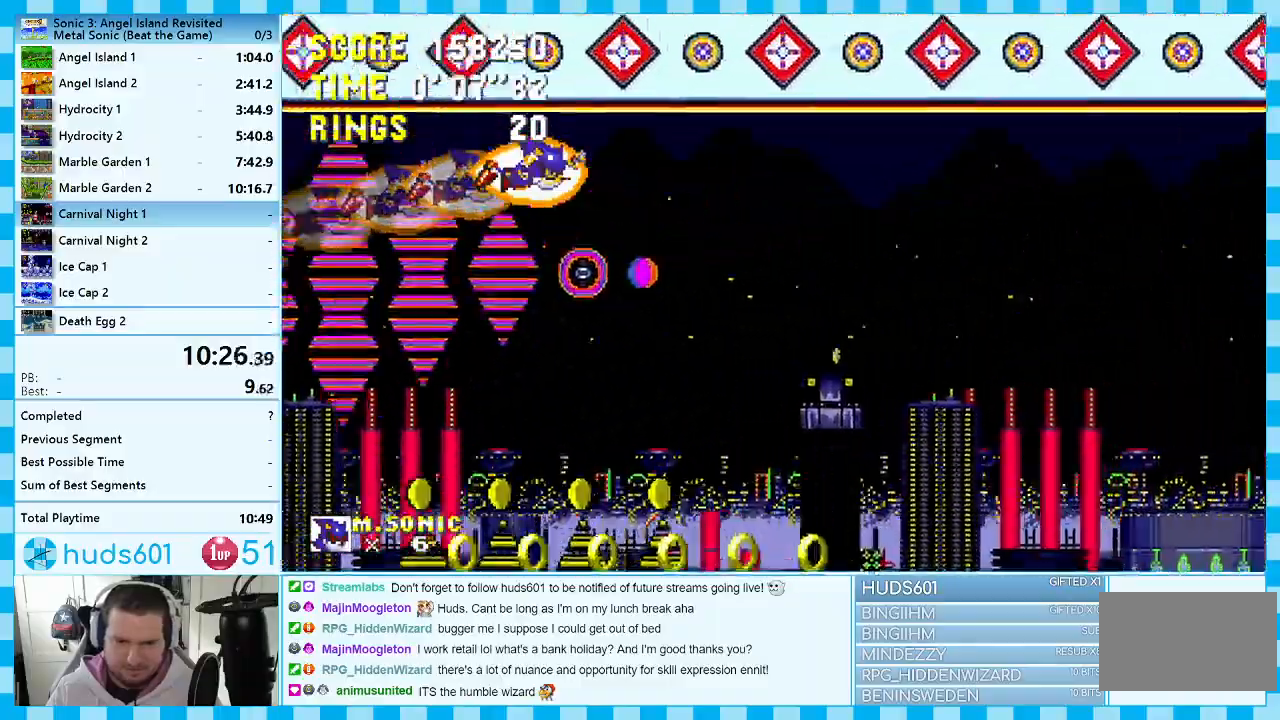
{"buttons": ["DPAD_RIGHT"], "events": []}